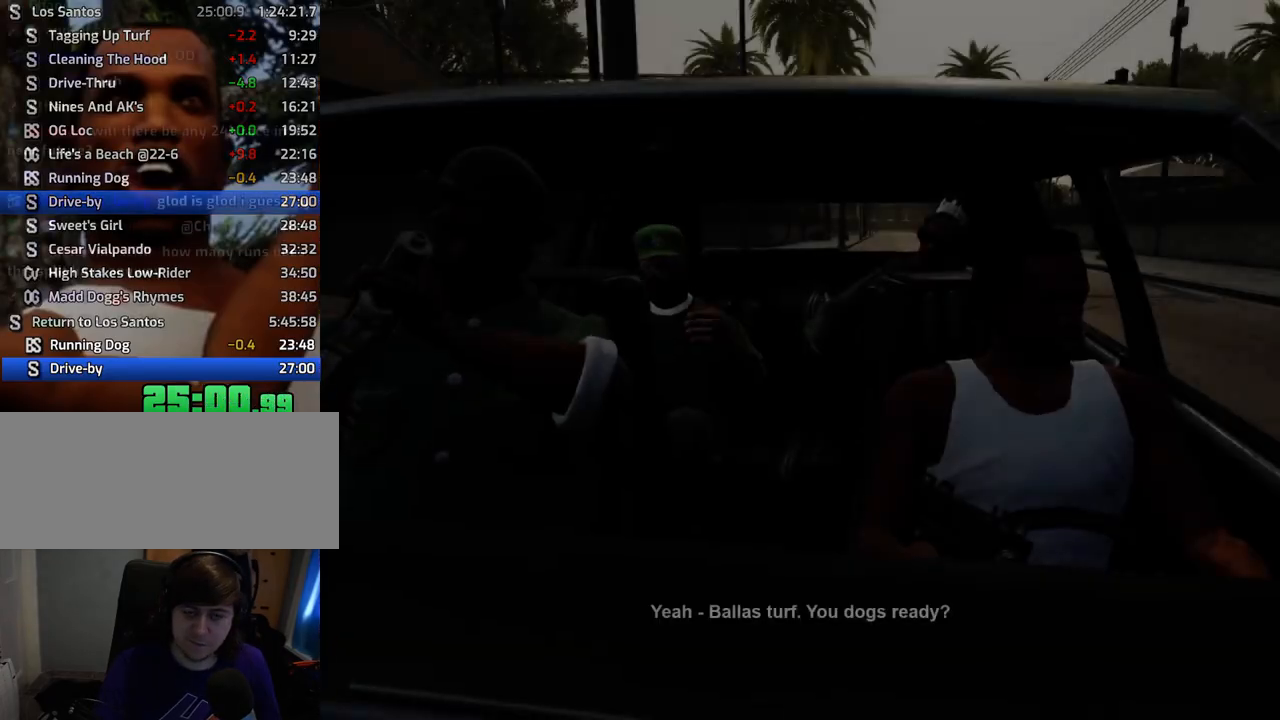
Gameplay with keyboard and mouse; each line is a JSON object with the keys and mouse buttons held at the frame after it. "events" lists presses ("down") and releases ("up") of "1", "2", "3", "4", "5", "6", "a", "alt", "c", "ctrl", "d", "down", "e", "escape", "f", "f1", "f2", "f3", "g", "h", "left", "num2", "q", "r", "right", "s", "shift", "space", "t", "tab", "up", "v", "w", "x", "z", "mouse_left", "mouse_middle", "mouse_right", "mouse_wheel_up" and "mouse_wheel_down" between this image and that frame as [ms after this image, input, new state], when the widget could be followed in between. "mouse_left", "mouse_middle", "mouse_right", "mouse_wheel_up", "mouse_wheel_down" = the "left", "middle", "right", "wheel_up", "wheel_down" buttons of the "mouse" list. No other keys are recorded. Mouse movement is not recorded.
{"keys": ["space"], "mouse": ["left", "right"], "events": [[17, "d", "up"], [17, "mouse_left", "up"], [17, "mouse_right", "up"], [67, "a", "down"], [67, "mouse_left", "down"], [67, "mouse_right", "down"], [67, "space", "up"], [67, "w", "down"], [117, "a", "up"], [167, "w", "up"], [217, "d", "down"], [217, "mouse_left", "up"], [217, "mouse_right", "up"], [217, "space", "down"], [251, "d", "up"], [251, "mouse_left", "down"], [301, "a", "down"], [301, "mouse_right", "down"], [301, "space", "up"], [401, "a", "up"], [401, "d", "down"], [401, "mouse_left", "up"], [401, "mouse_right", "up"], [451, "space", "down"], [501, "d", "up"], [501, "mouse_left", "down"], [501, "mouse_right", "down"]]}
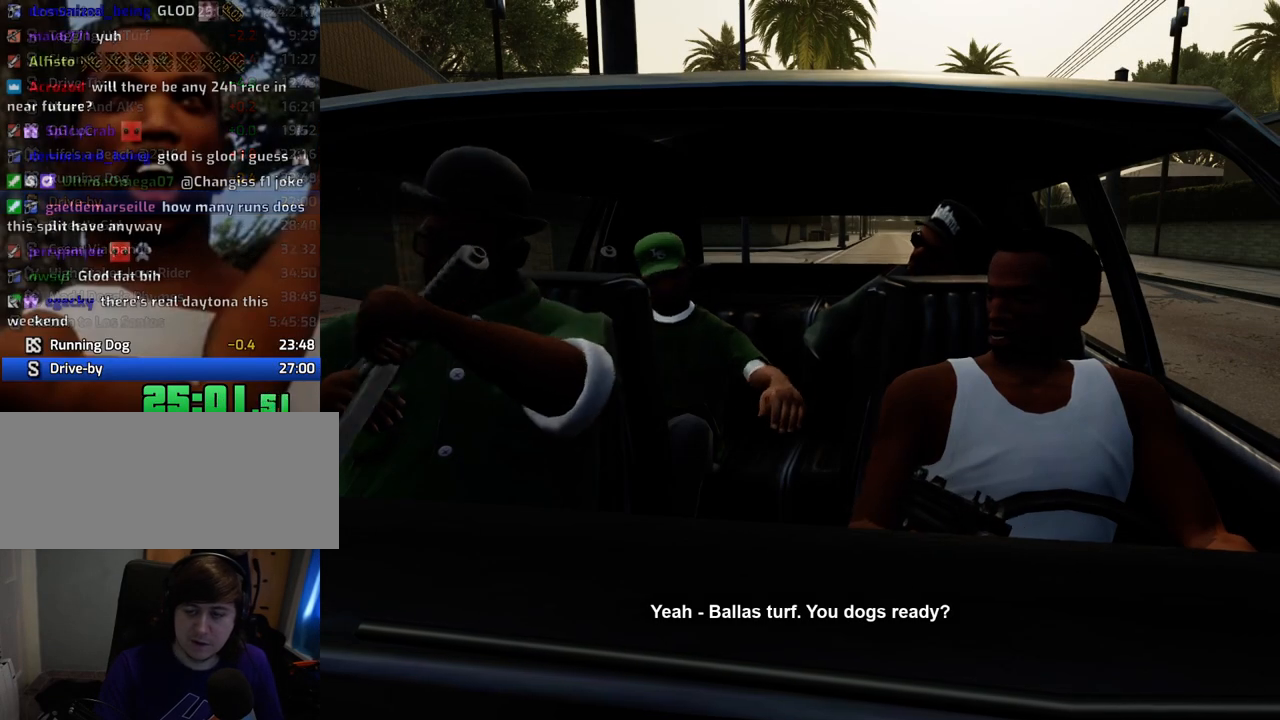
{"keys": ["a", "w"], "mouse": ["right"], "events": [[34, "a", "down"], [34, "space", "up"], [34, "w", "down"], [84, "mouse_left", "up"], [134, "a", "up"], [134, "d", "down"], [134, "w", "up"], [184, "d", "up"], [184, "mouse_left", "down"], [184, "space", "down"], [268, "a", "down"], [268, "mouse_left", "up"], [268, "space", "up"], [268, "w", "down"], [318, "a", "up"], [318, "mouse_right", "up"], [318, "w", "up"], [368, "d", "down"], [368, "mouse_left", "down"], [368, "mouse_right", "down"], [418, "d", "up"], [418, "space", "down"], [468, "mouse_left", "up"], [468, "w", "down"], [502, "a", "down"], [502, "space", "up"]]}
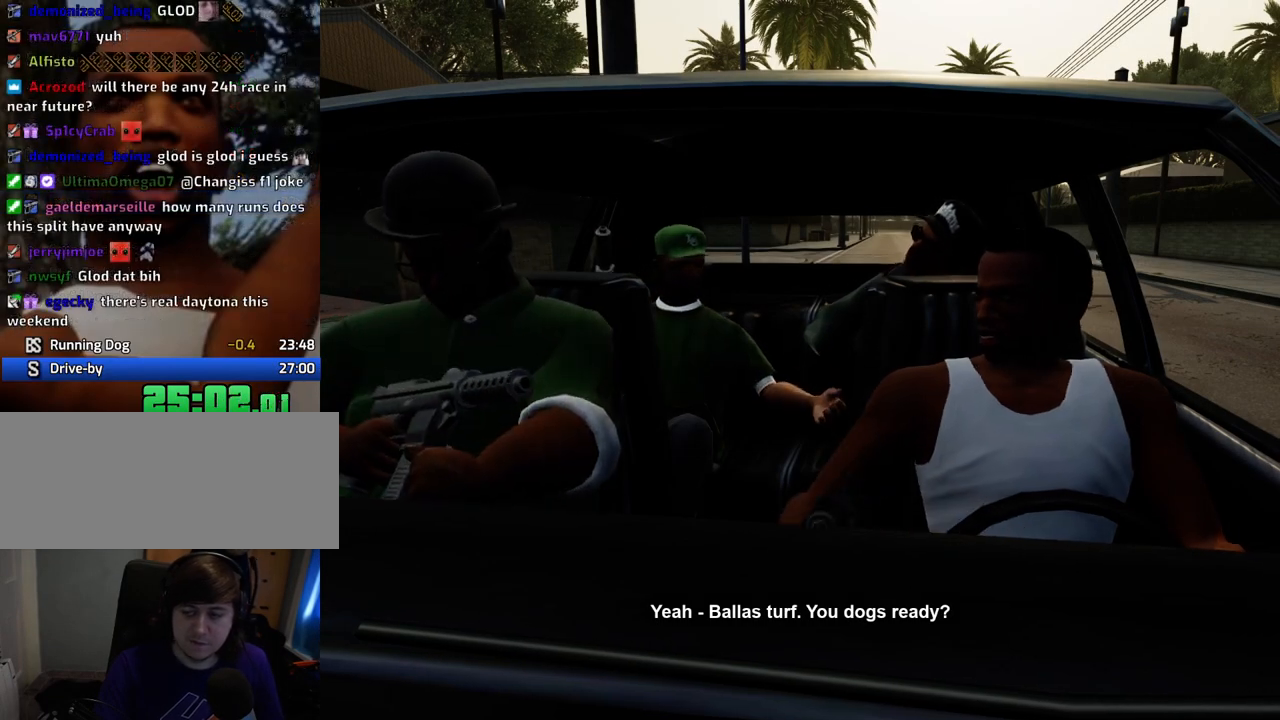
{"keys": ["a"], "mouse": ["left"], "events": [[50, "a", "up"], [50, "mouse_left", "down"], [50, "w", "up"], [100, "d", "down"], [150, "d", "up"], [150, "mouse_left", "up"], [150, "mouse_right", "up"], [150, "space", "down"], [233, "a", "down"], [233, "mouse_left", "down"], [233, "mouse_right", "down"], [233, "space", "up"], [233, "w", "down"], [284, "a", "up"], [284, "w", "up"], [334, "d", "down"], [334, "mouse_right", "up"], [384, "d", "up"], [384, "space", "down"], [434, "a", "down"], [434, "mouse_right", "down"], [484, "mouse_right", "up"], [484, "space", "up"]]}
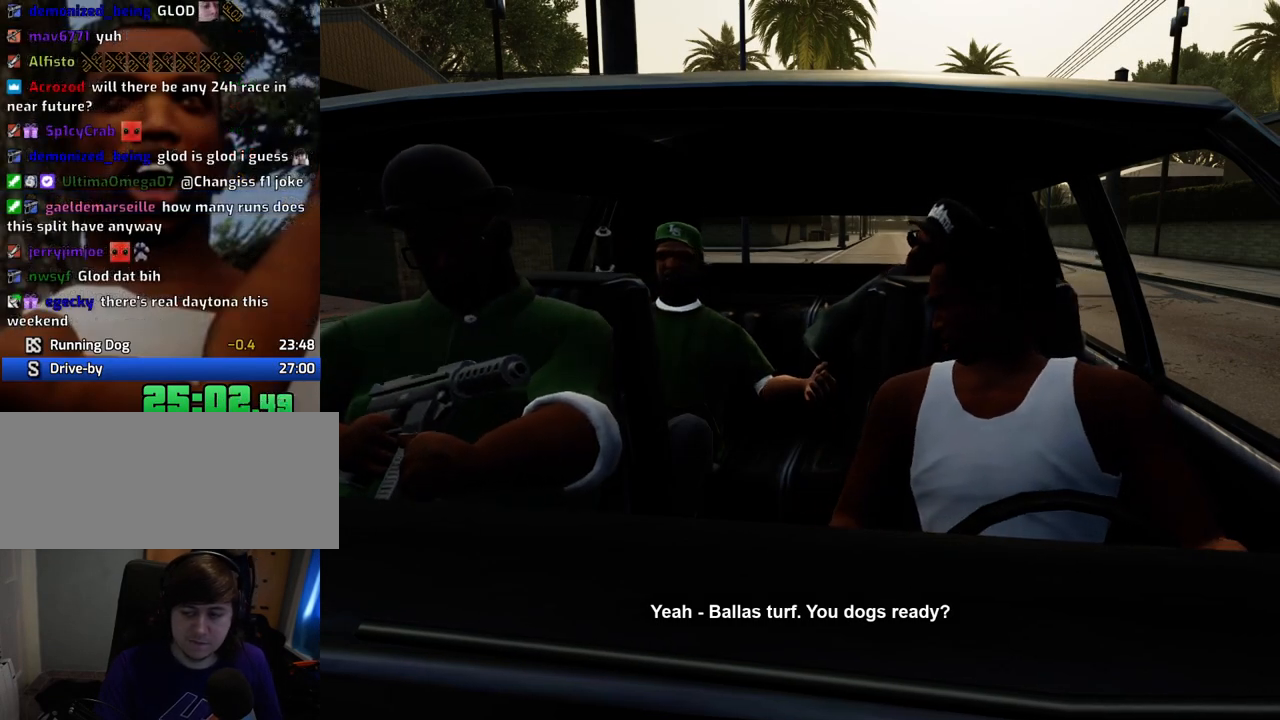
{"keys": ["w"], "mouse": [], "events": [[16, "a", "up"], [16, "d", "down"], [16, "mouse_left", "up"], [67, "mouse_left", "down"], [67, "mouse_right", "down"], [67, "space", "down"], [100, "d", "up"], [167, "a", "down"], [167, "mouse_left", "up"], [167, "w", "down"], [217, "mouse_right", "up"], [217, "space", "up"], [234, "a", "up"], [234, "d", "down"], [234, "mouse_left", "down"], [234, "mouse_right", "down"], [234, "w", "up"], [284, "space", "down"], [334, "d", "up"], [334, "mouse_left", "up"], [334, "mouse_right", "up"], [384, "a", "down"], [384, "mouse_left", "down"], [384, "space", "up"], [384, "w", "down"], [434, "mouse_right", "down"], [484, "a", "up"], [484, "mouse_left", "up"], [484, "mouse_right", "up"]]}
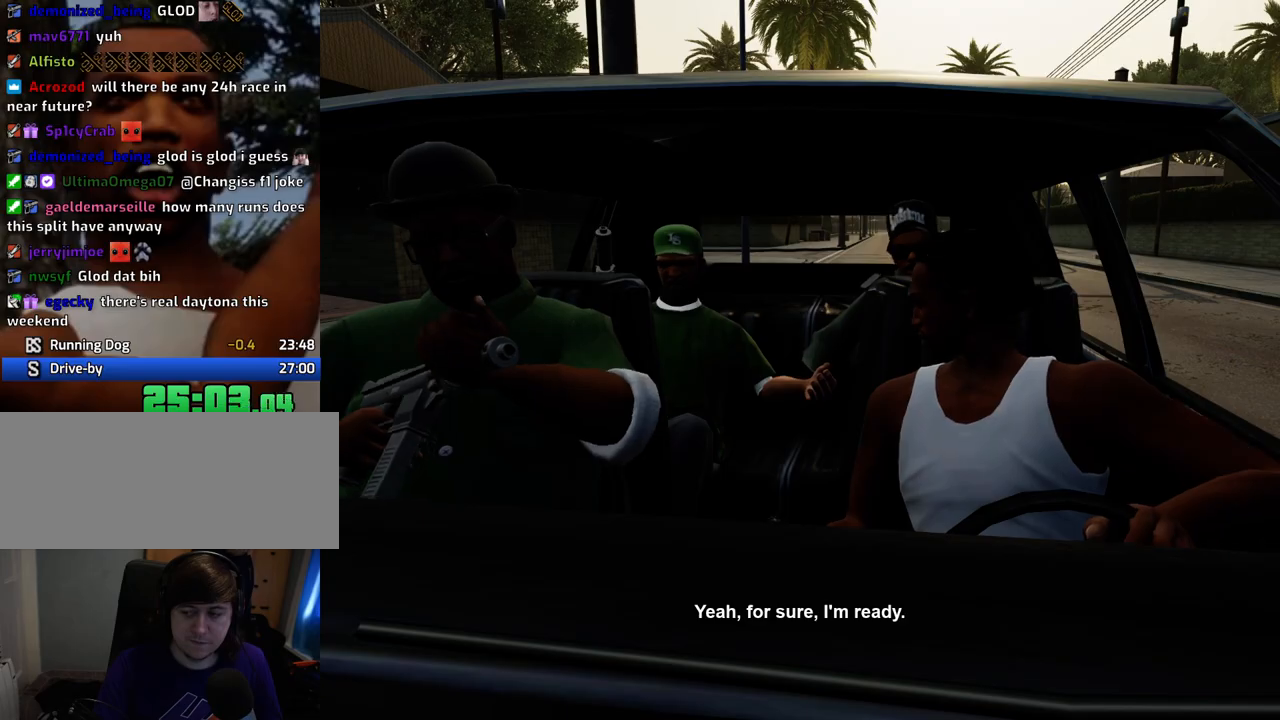
{"keys": ["a", "w"], "mouse": [], "events": [[217, "mouse_left", "down"], [217, "mouse_right", "down"], [217, "space", "down"], [217, "w", "up"], [250, "mouse_right", "up"], [250, "space", "up"], [301, "mouse_left", "up"], [351, "w", "down"], [451, "a", "down"]]}
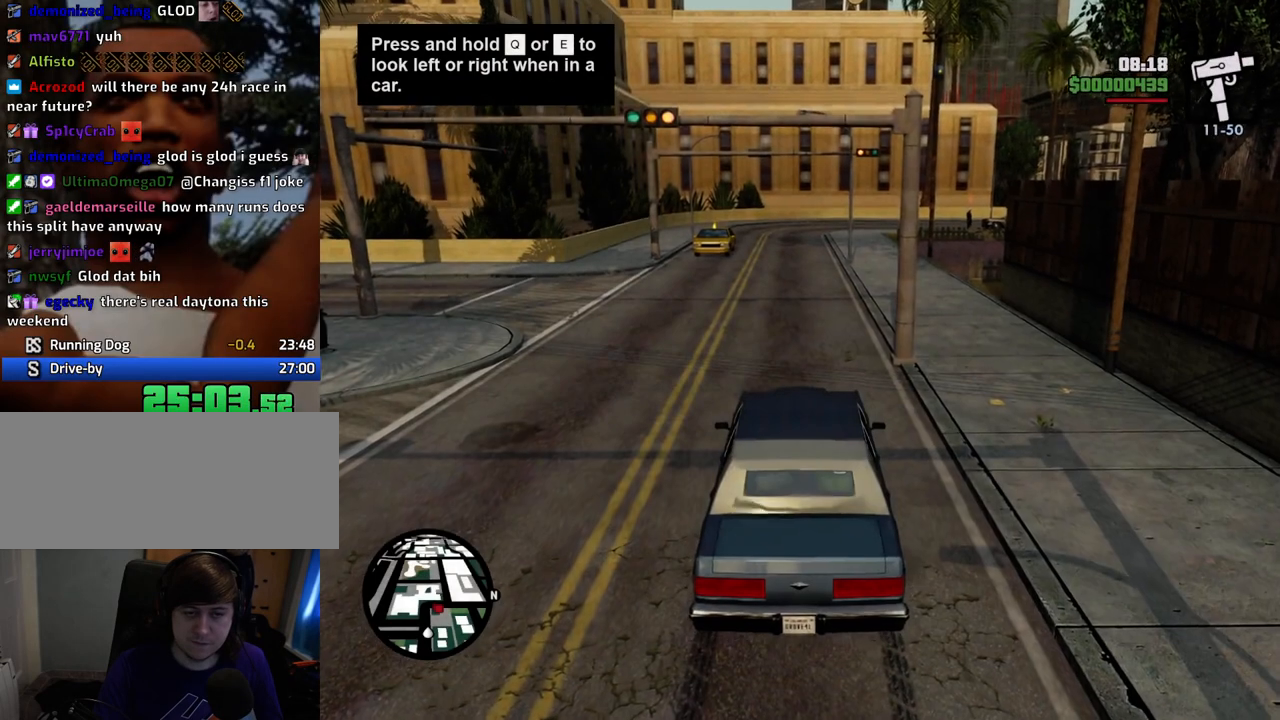
{"keys": ["w"], "mouse": [], "events": [[234, "a", "up"]]}
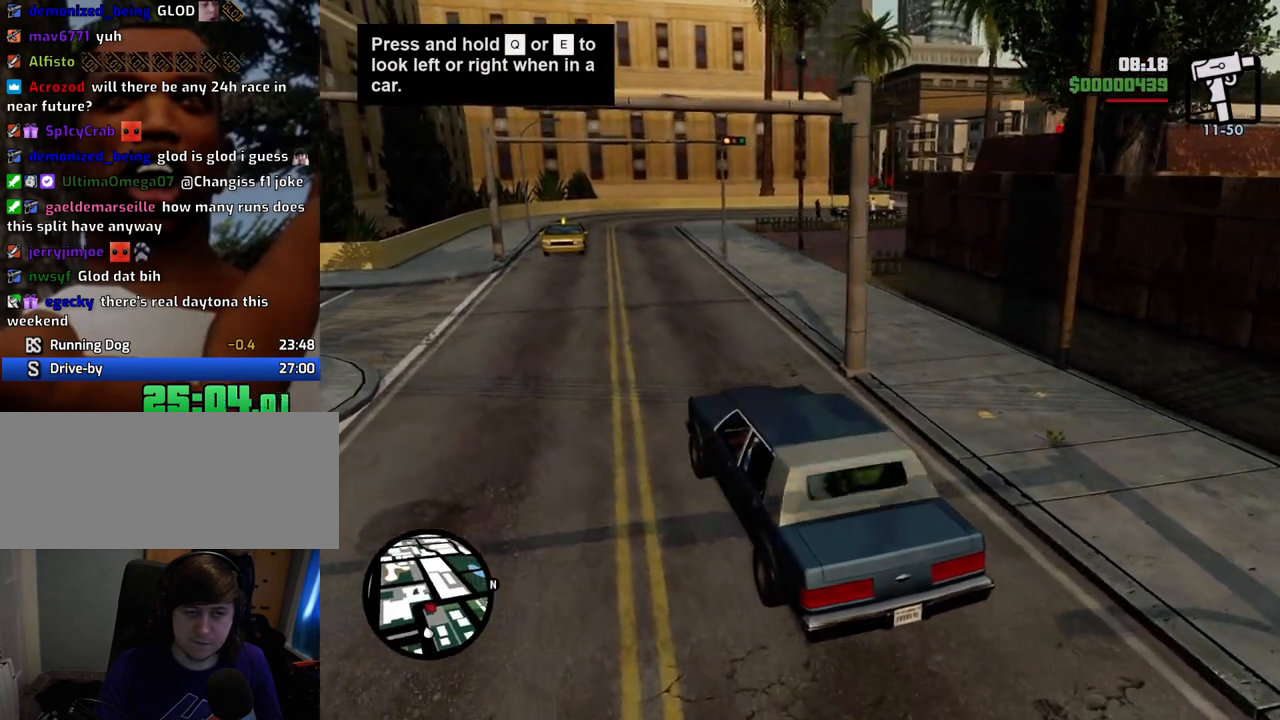
{"keys": ["w"], "mouse": [], "events": []}
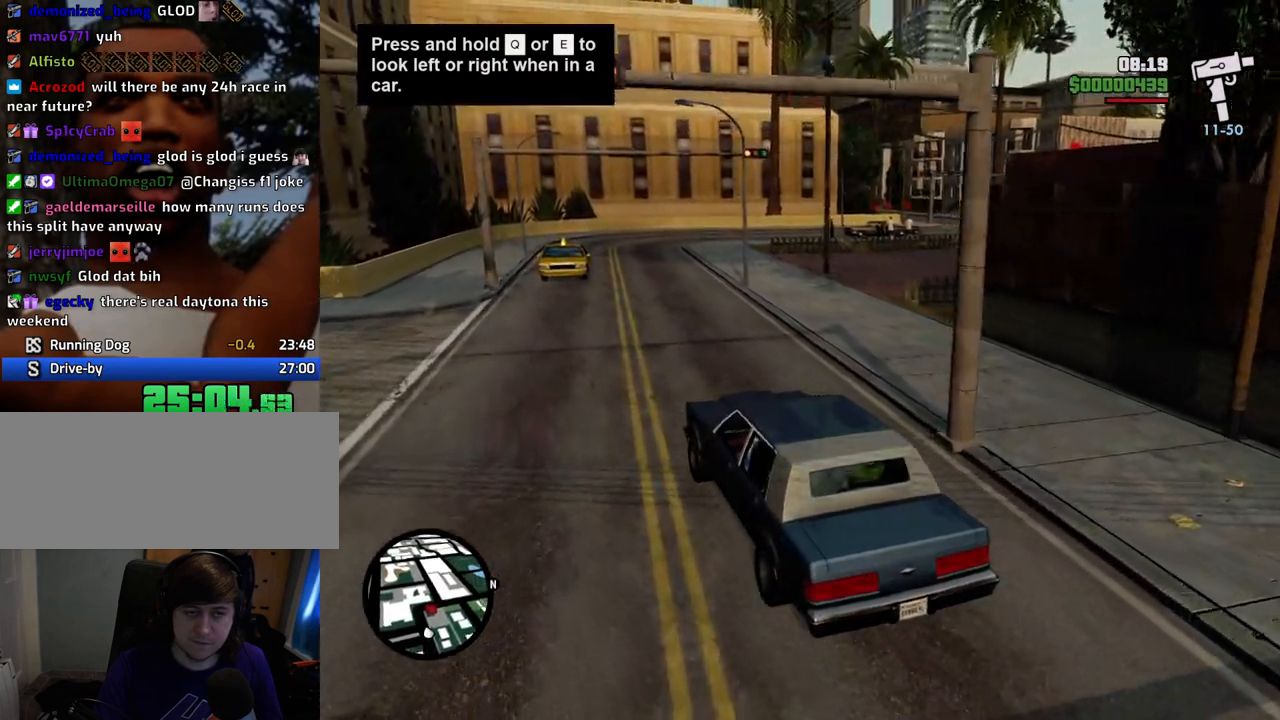
{"keys": ["w"], "mouse": [], "events": []}
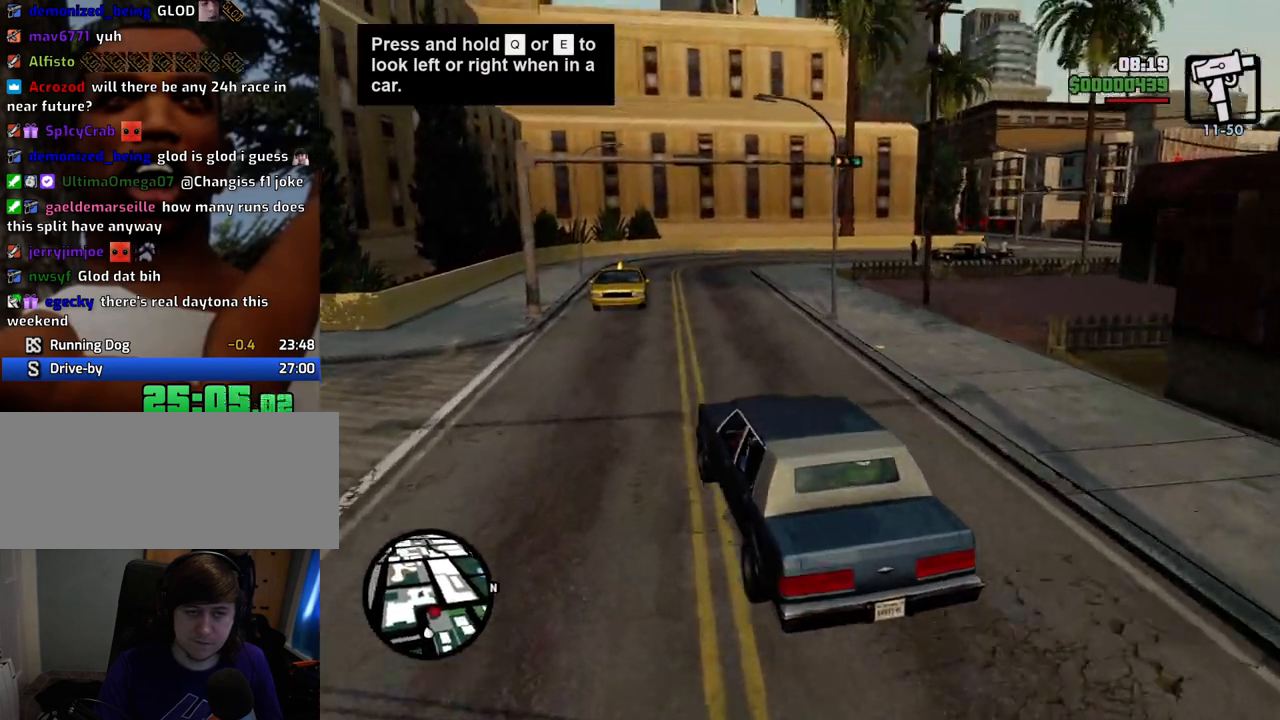
{"keys": ["w"], "mouse": [], "events": []}
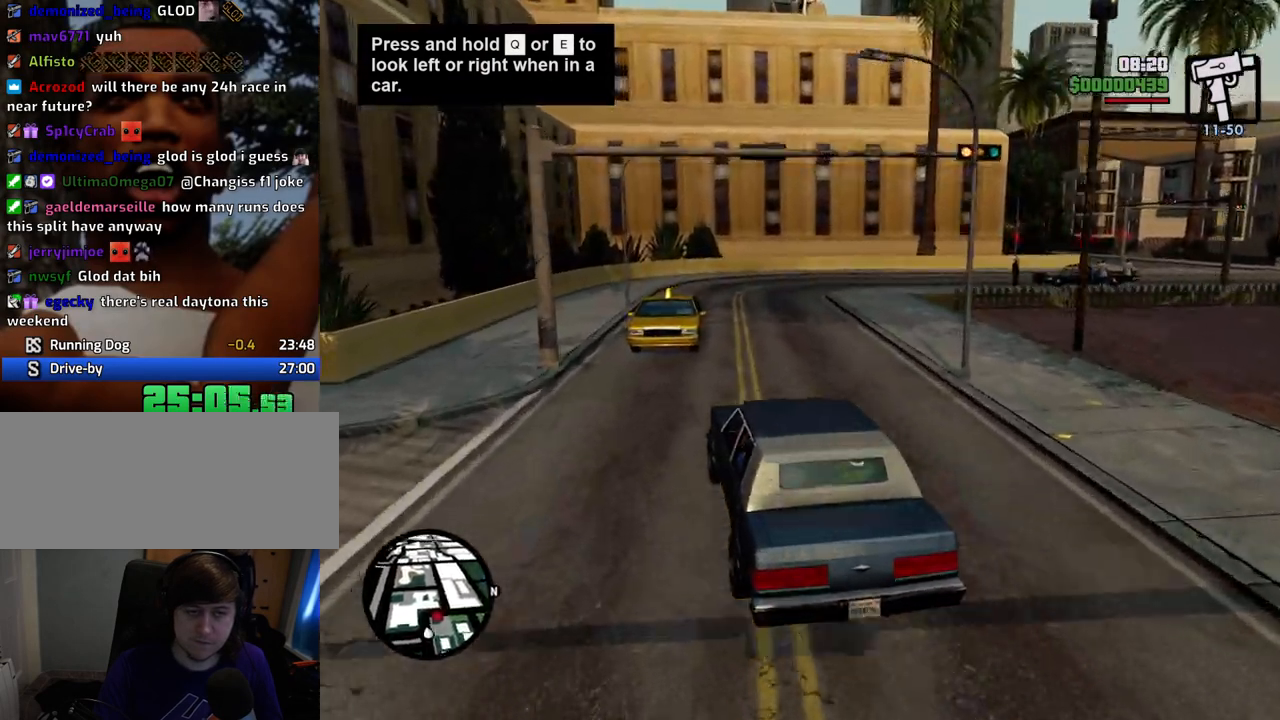
{"keys": ["w"], "mouse": [], "events": [[200, "d", "down"], [484, "d", "up"]]}
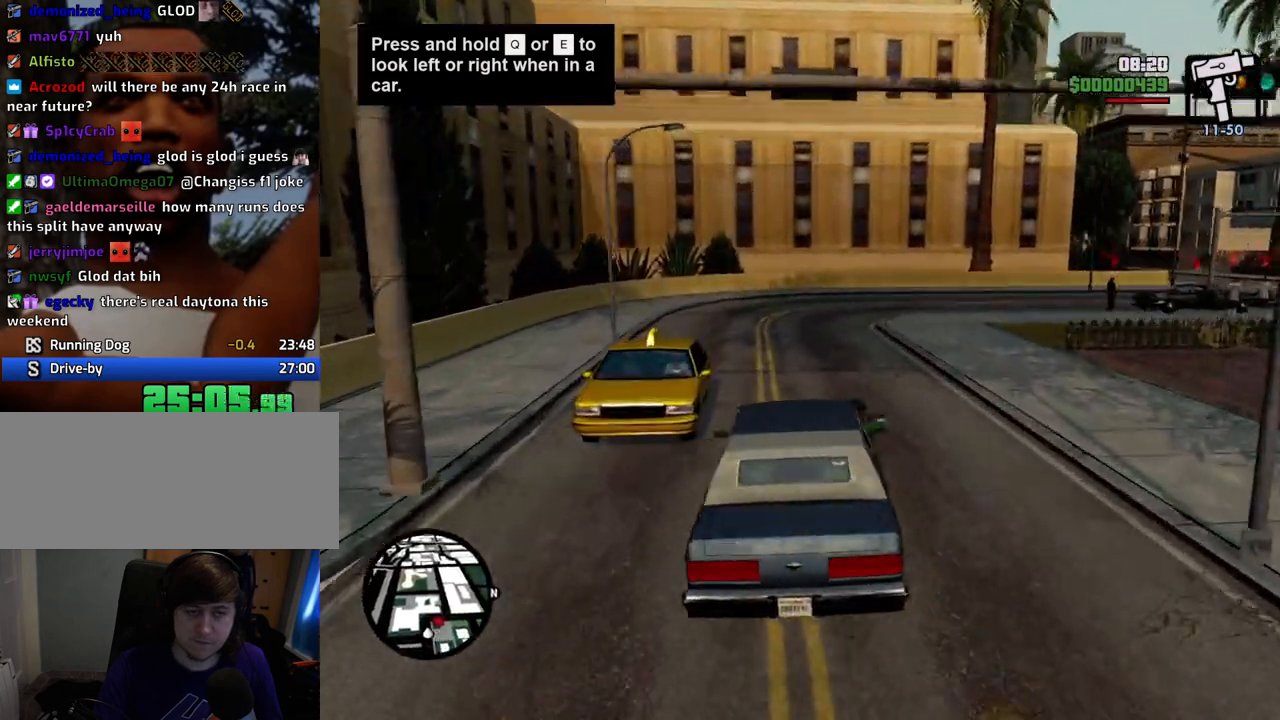
{"keys": ["w"], "mouse": [], "events": [[117, "d", "down"], [451, "d", "up"]]}
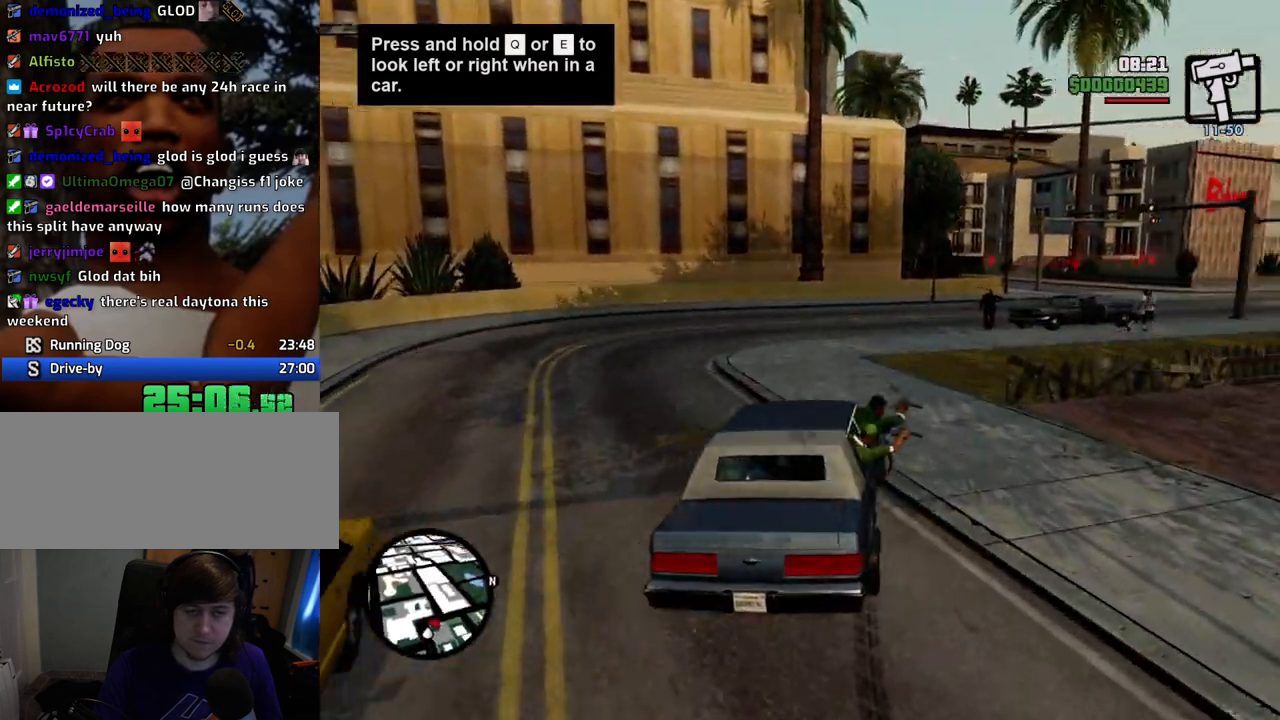
{"keys": ["d", "w"], "mouse": [], "events": [[84, "d", "down"], [267, "d", "up"], [368, "d", "down"]]}
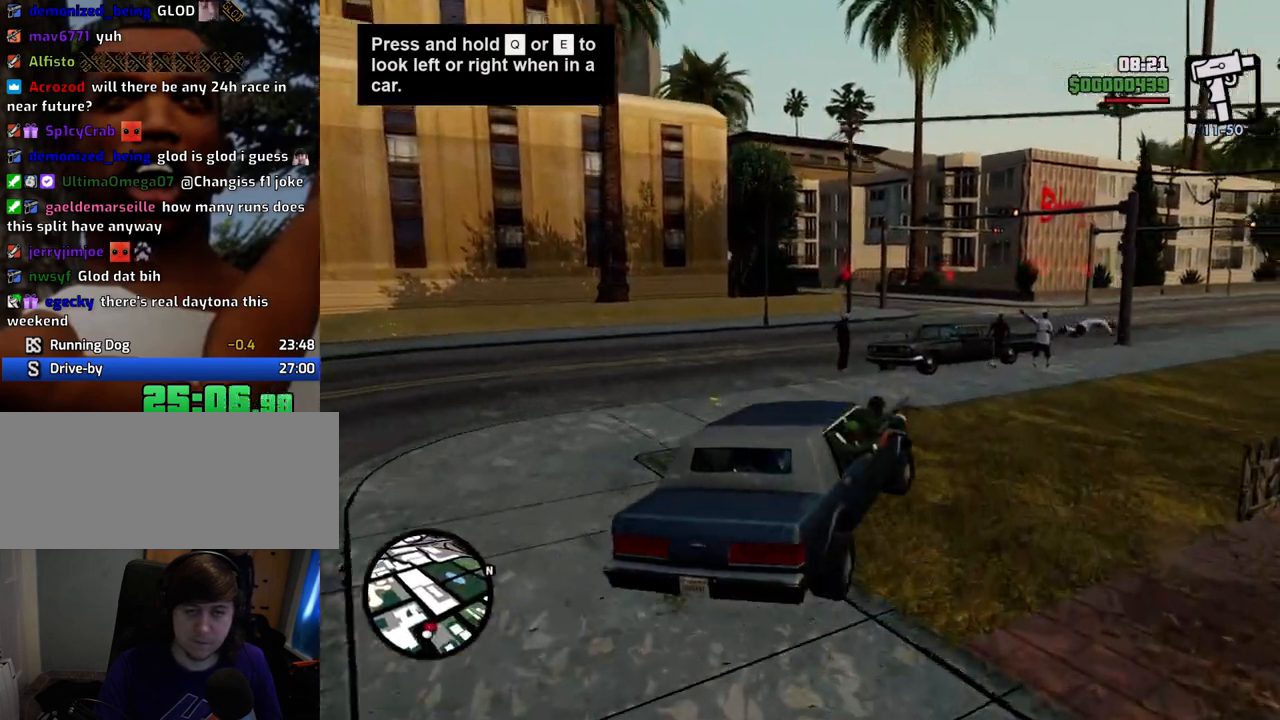
{"keys": [], "mouse": [], "events": [[67, "d", "up"], [251, "a", "down"], [301, "a", "up"], [401, "d", "down"], [401, "w", "up"], [452, "d", "up"]]}
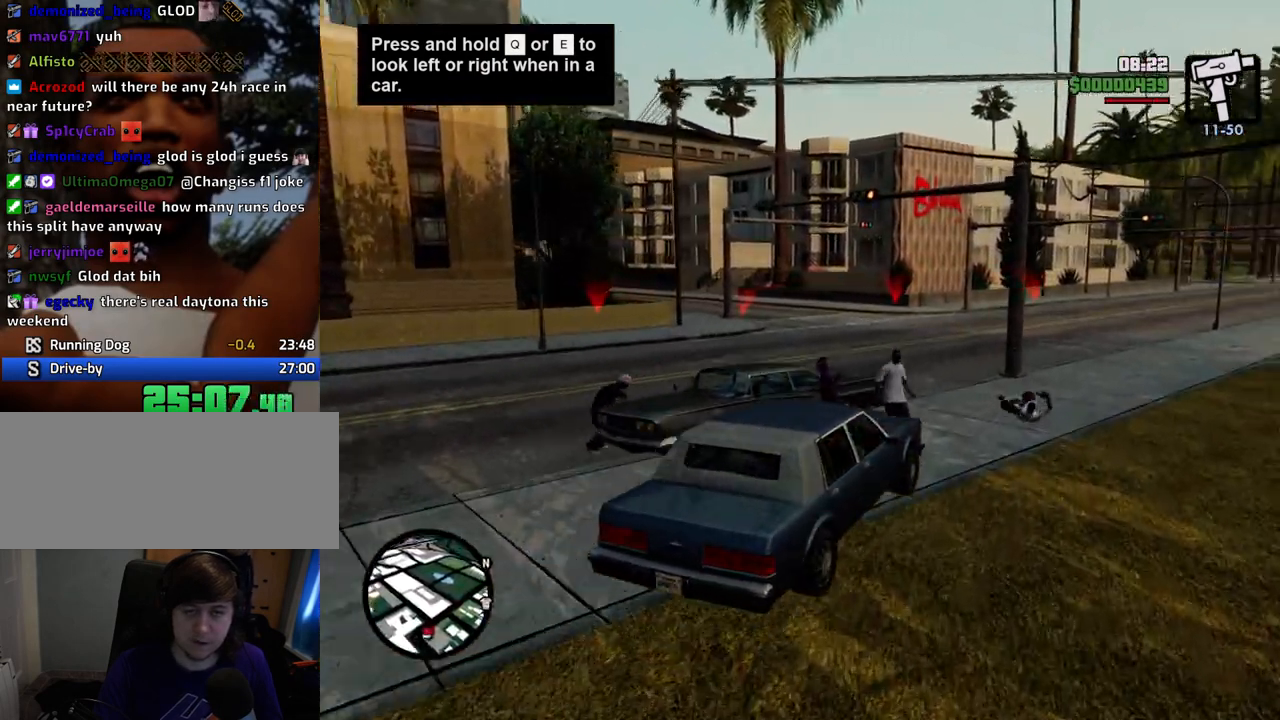
{"keys": ["a", "s"], "mouse": [], "events": [[33, "a", "down"], [33, "s", "down"], [183, "a", "up"], [501, "a", "down"]]}
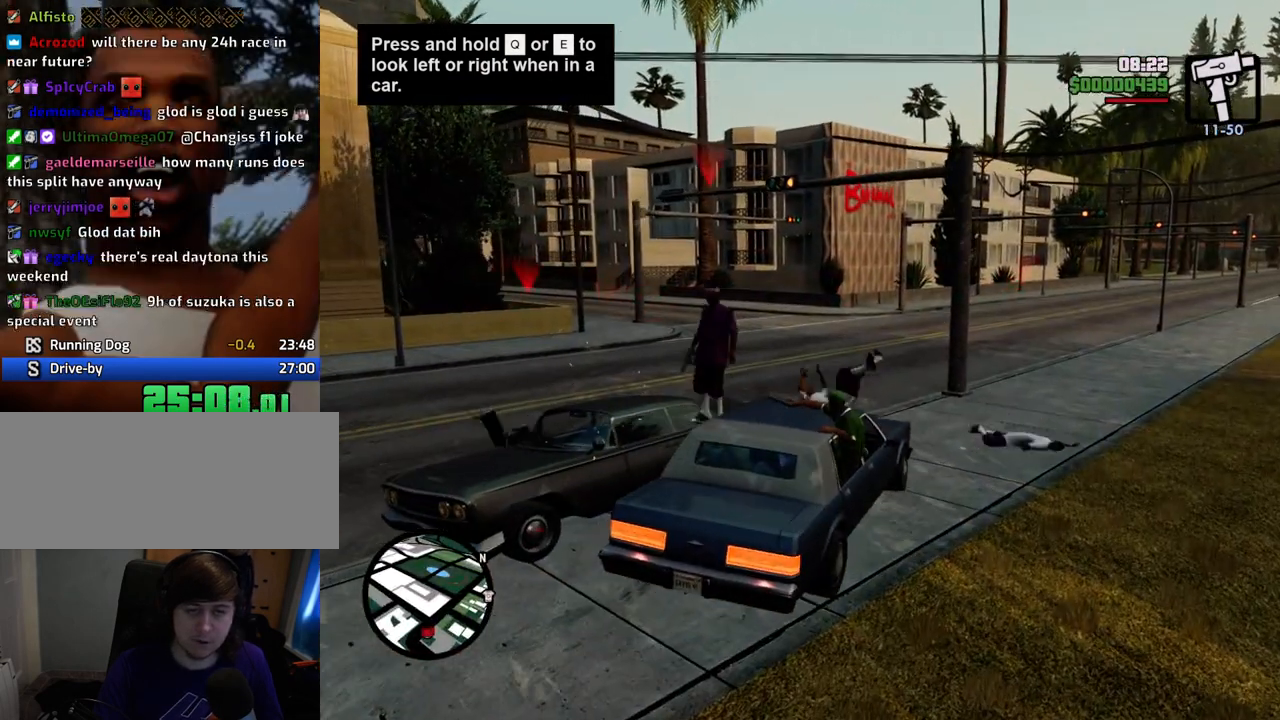
{"keys": ["a", "s"], "mouse": [], "events": []}
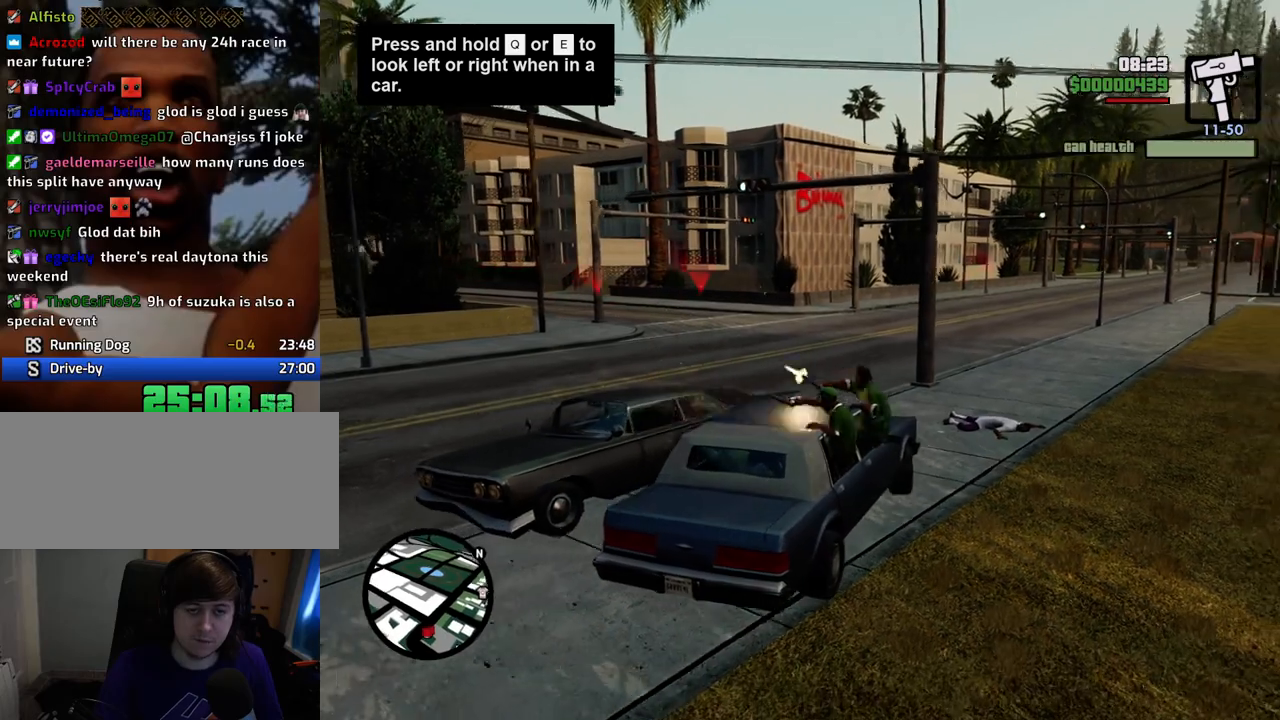
{"keys": ["s"], "mouse": [], "events": [[351, "a", "up"]]}
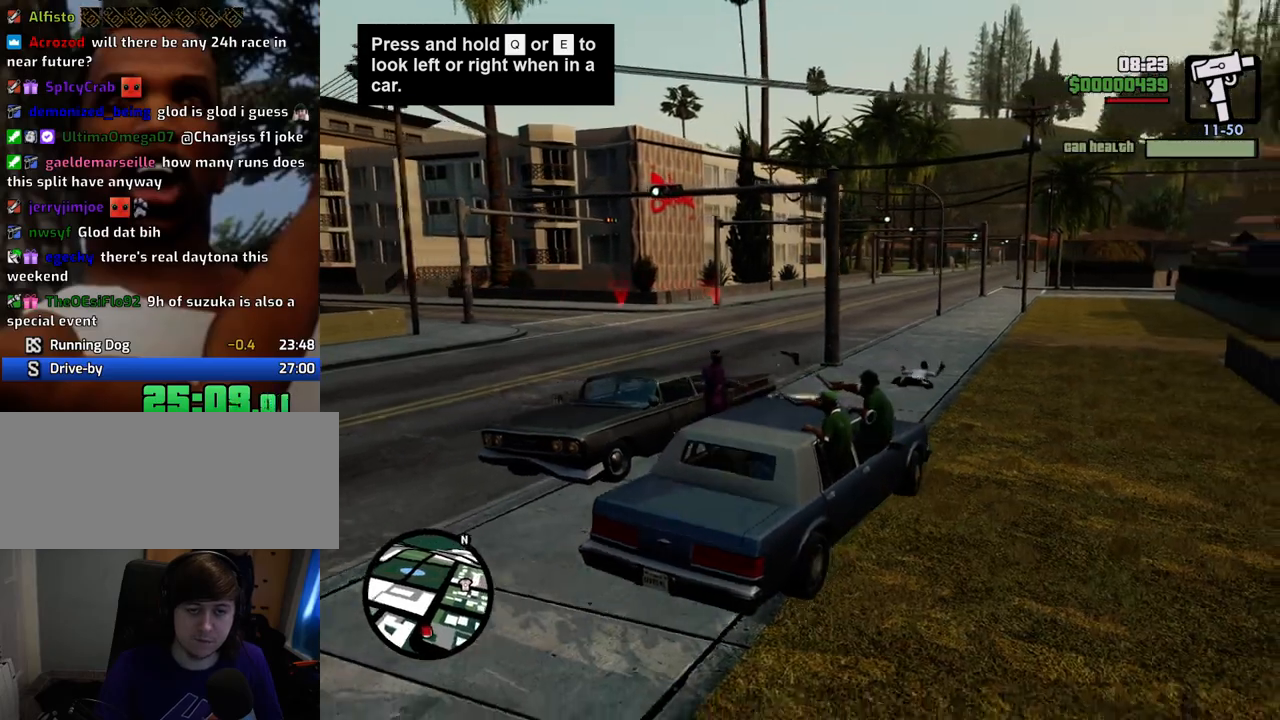
{"keys": ["a", "w"], "mouse": [], "events": [[134, "d", "down"], [184, "s", "up"], [318, "d", "up"], [318, "w", "down"], [468, "a", "down"]]}
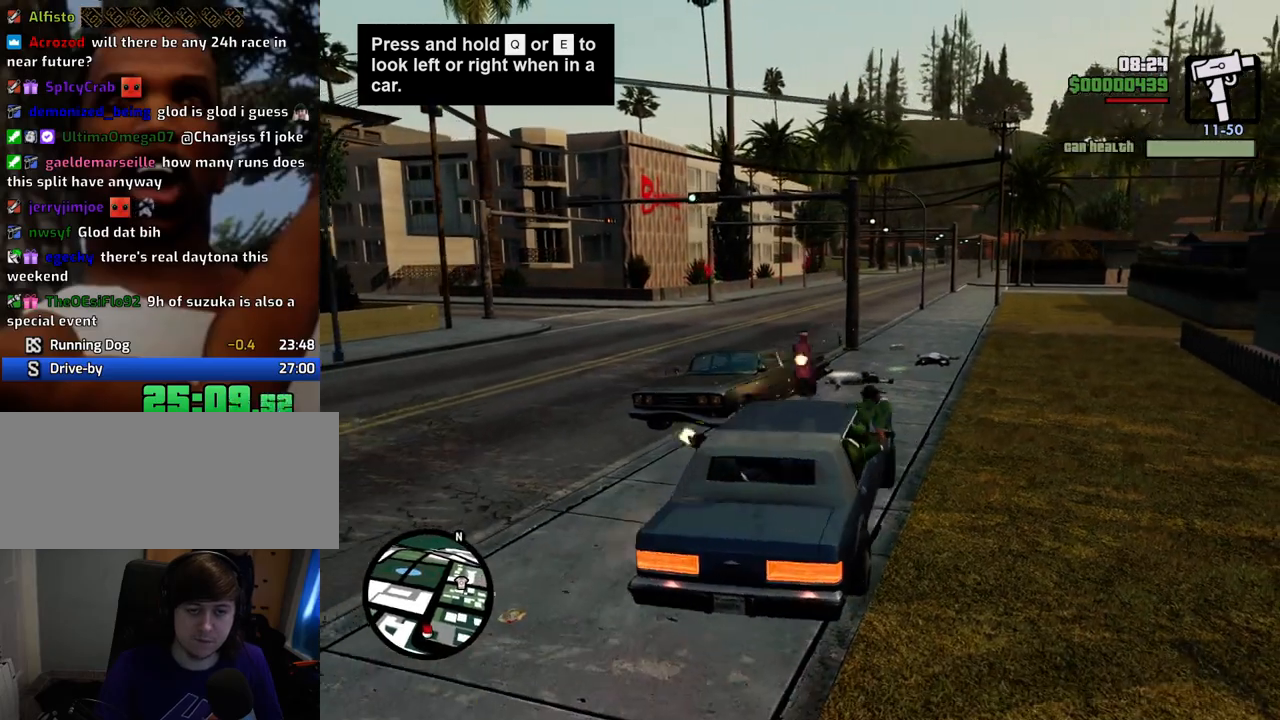
{"keys": ["a", "w"], "mouse": [], "events": []}
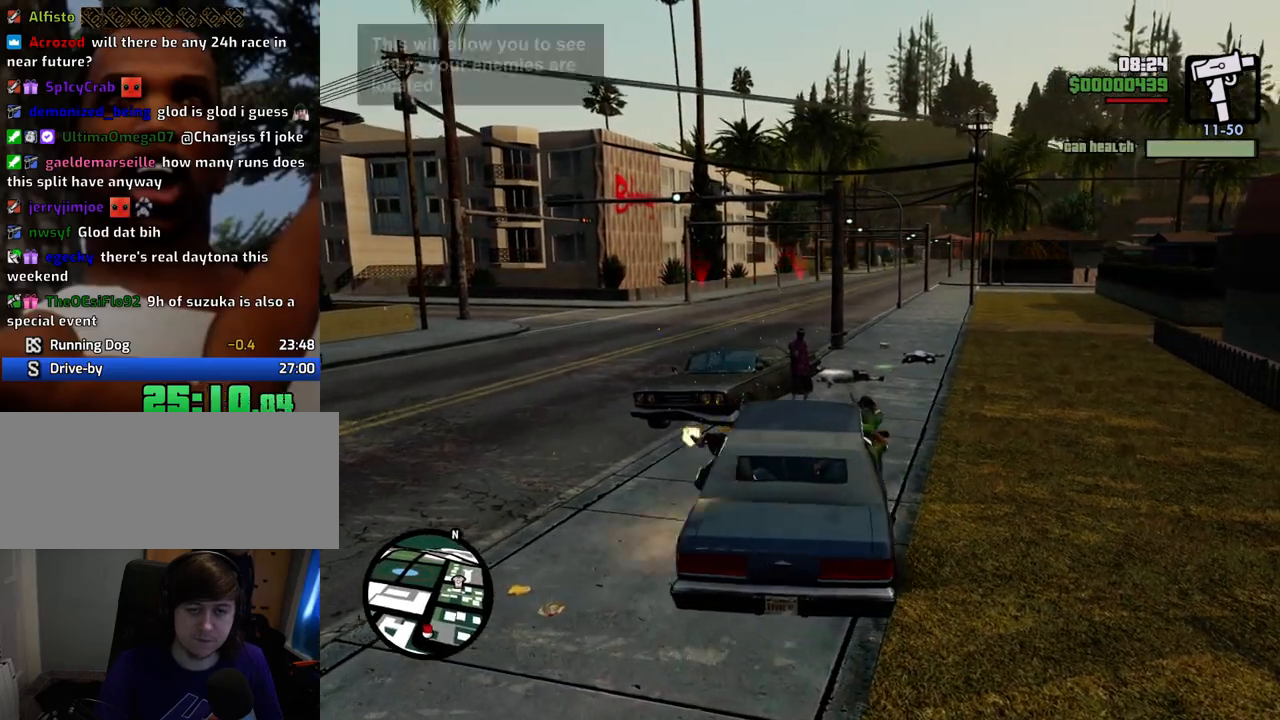
{"keys": ["d", "w"], "mouse": [], "events": [[50, "w", "up"], [150, "a", "up"], [150, "d", "down"], [434, "w", "down"]]}
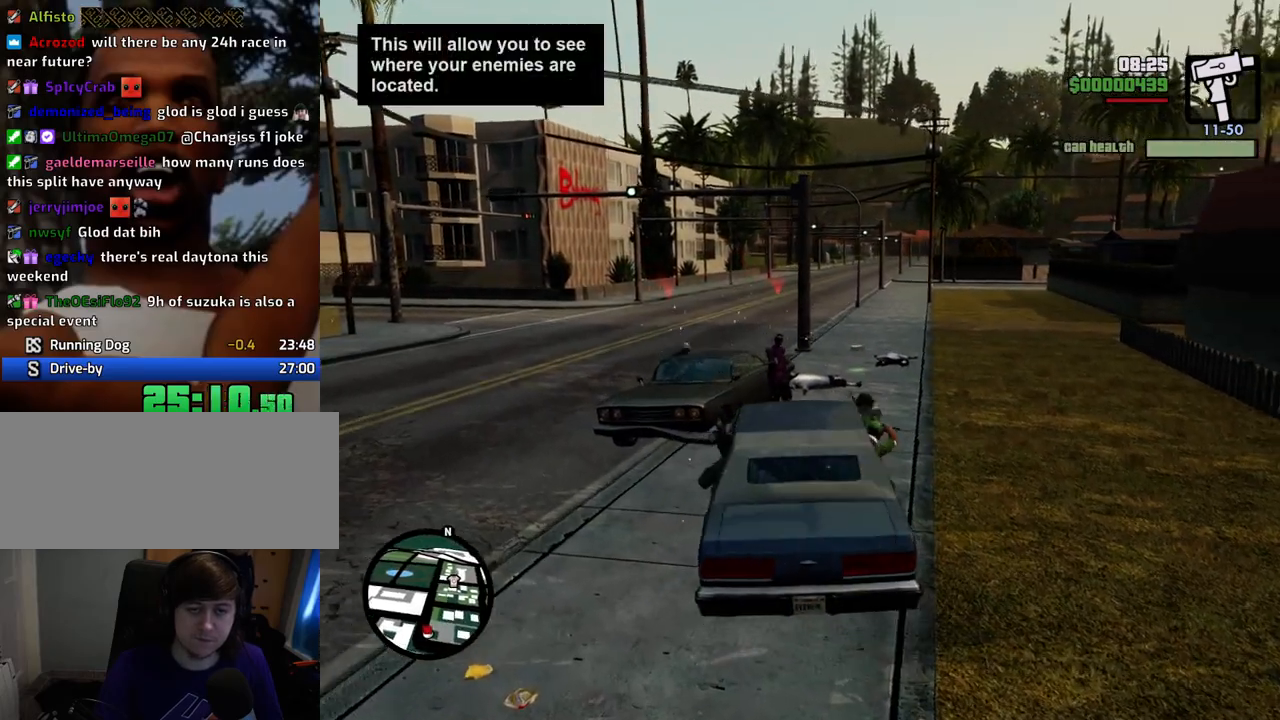
{"keys": ["w"], "mouse": [], "events": [[217, "d", "up"], [351, "a", "down"], [484, "a", "up"]]}
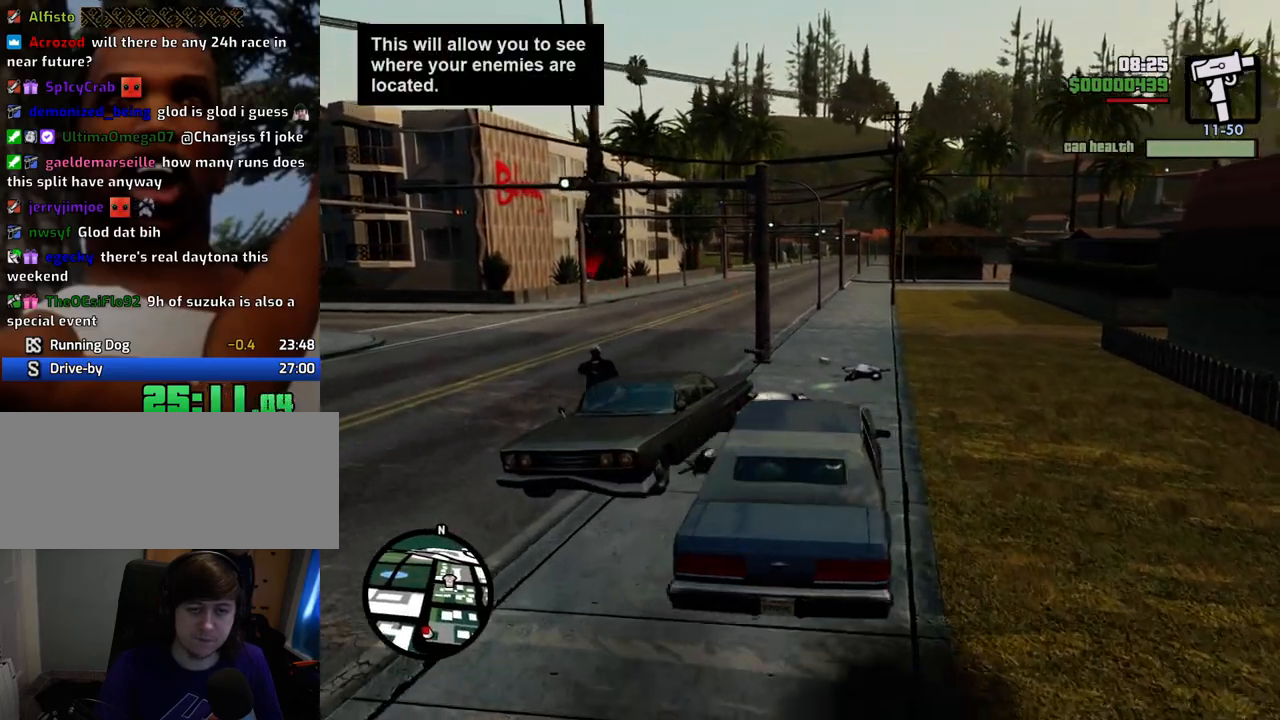
{"keys": ["a", "w"], "mouse": [], "events": [[83, "d", "down"], [267, "d", "up"], [317, "a", "down"]]}
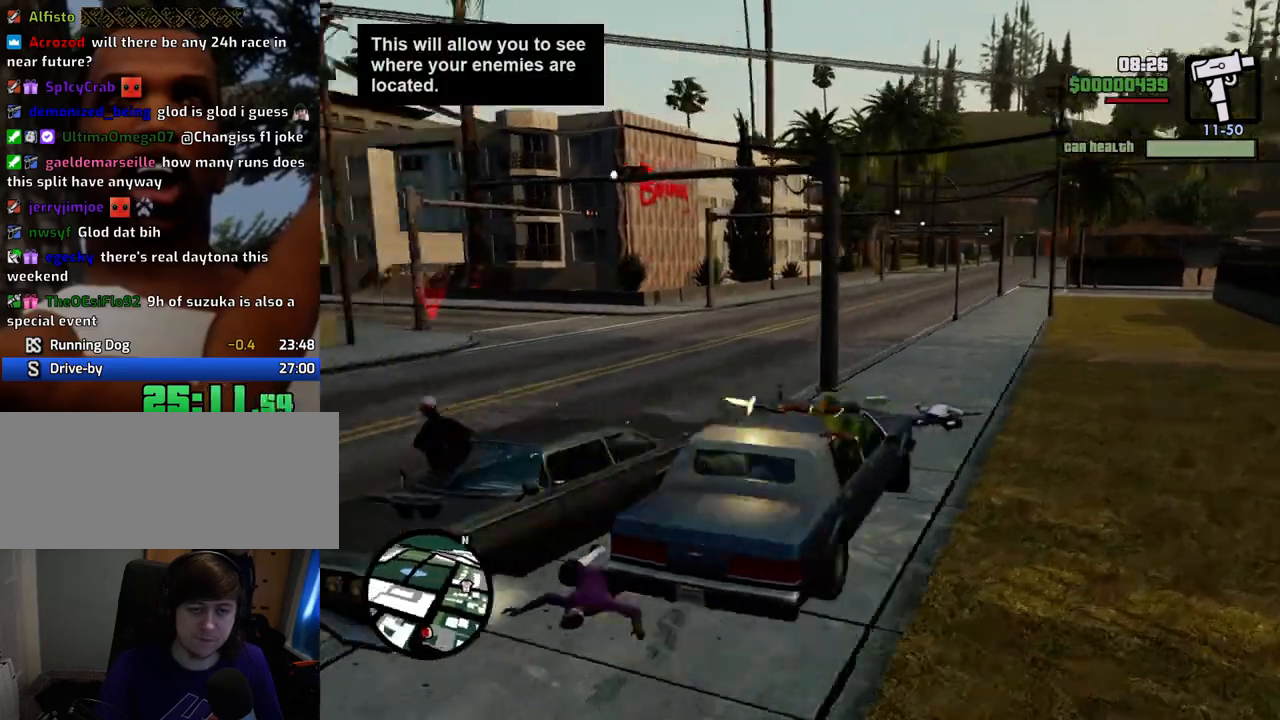
{"keys": ["s"], "mouse": [], "events": [[50, "w", "up"], [150, "a", "up"], [384, "s", "down"]]}
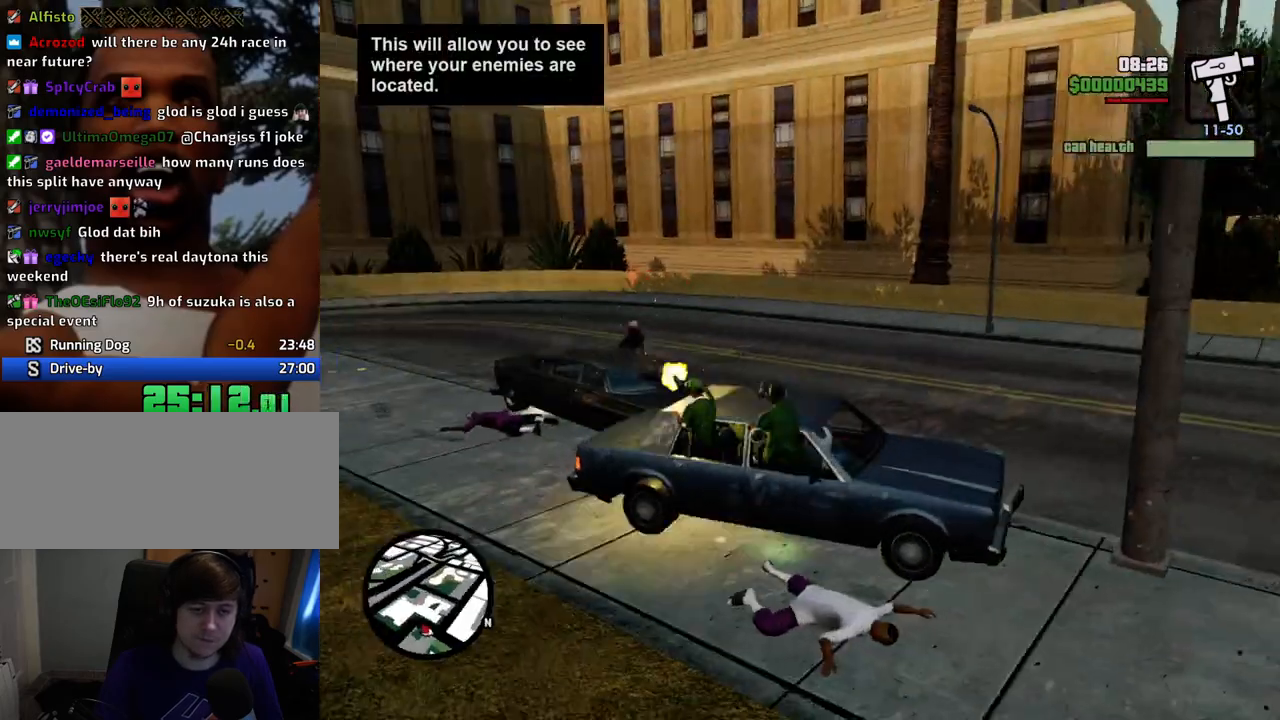
{"keys": ["s"], "mouse": [], "events": []}
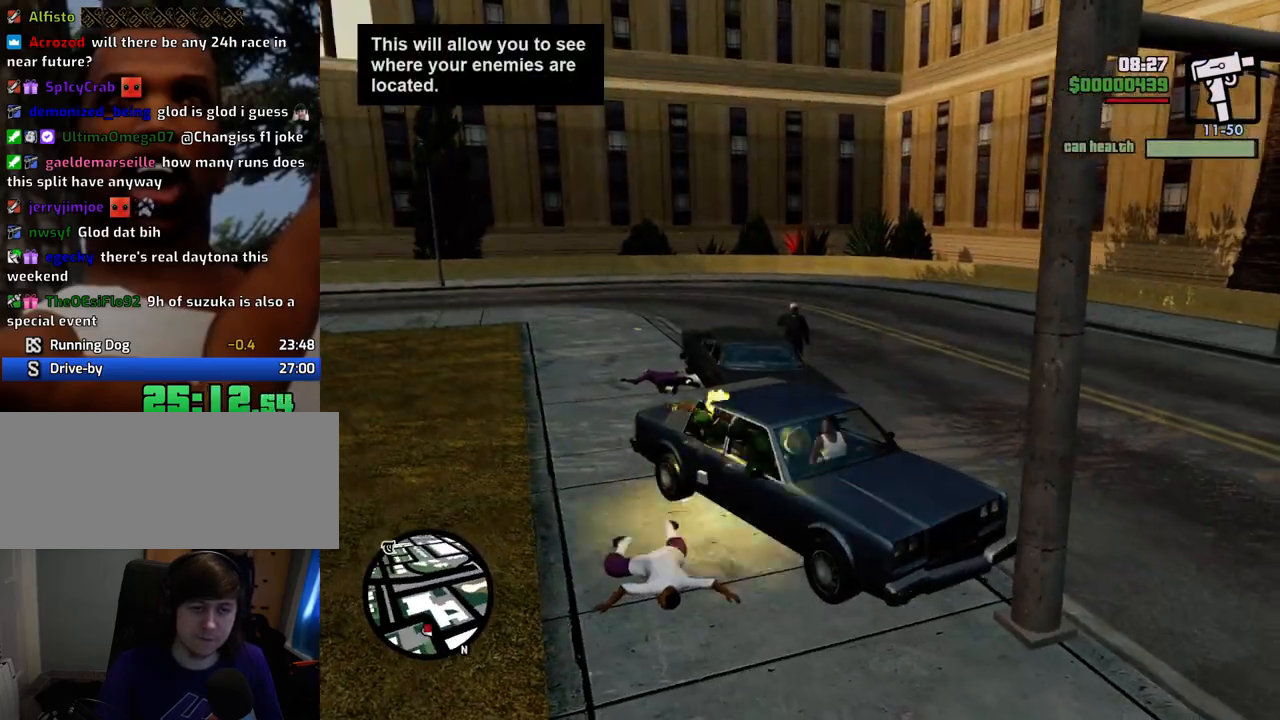
{"keys": ["a", "s"], "mouse": [], "events": [[34, "a", "down"], [184, "a", "up"], [418, "a", "down"]]}
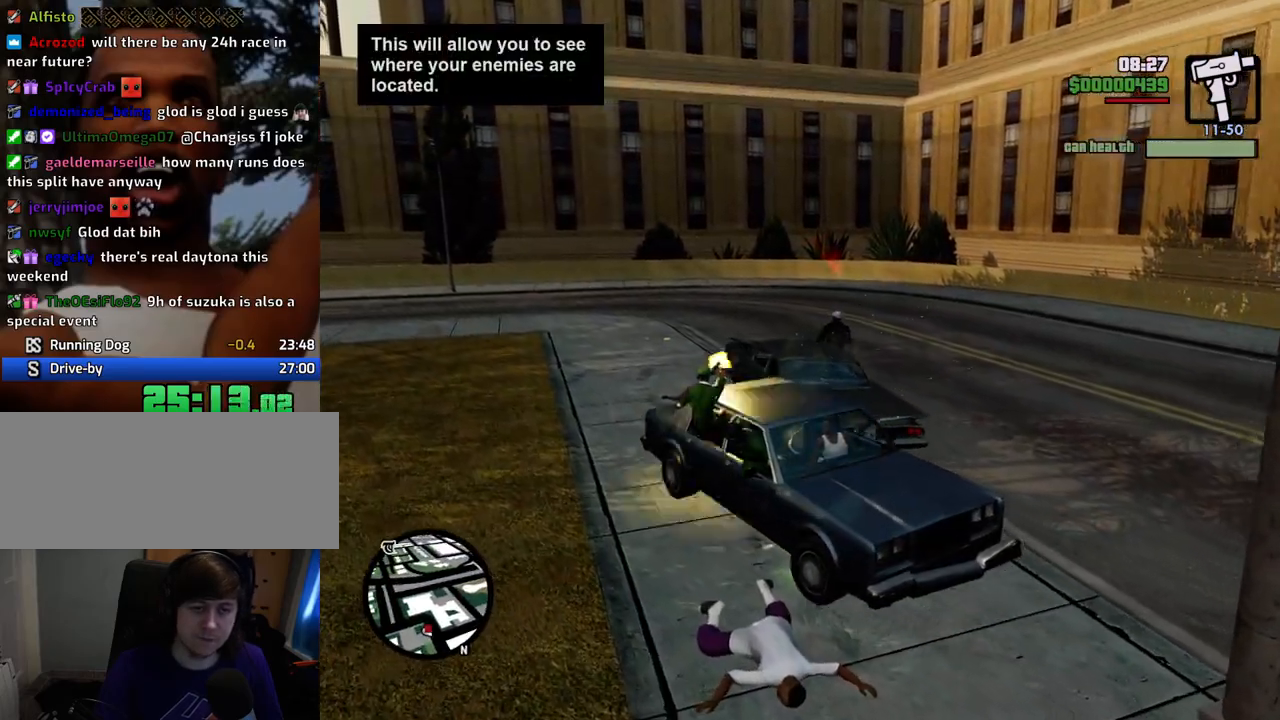
{"keys": ["s"], "mouse": [], "events": [[100, "a", "up"], [233, "a", "down"], [334, "a", "up"]]}
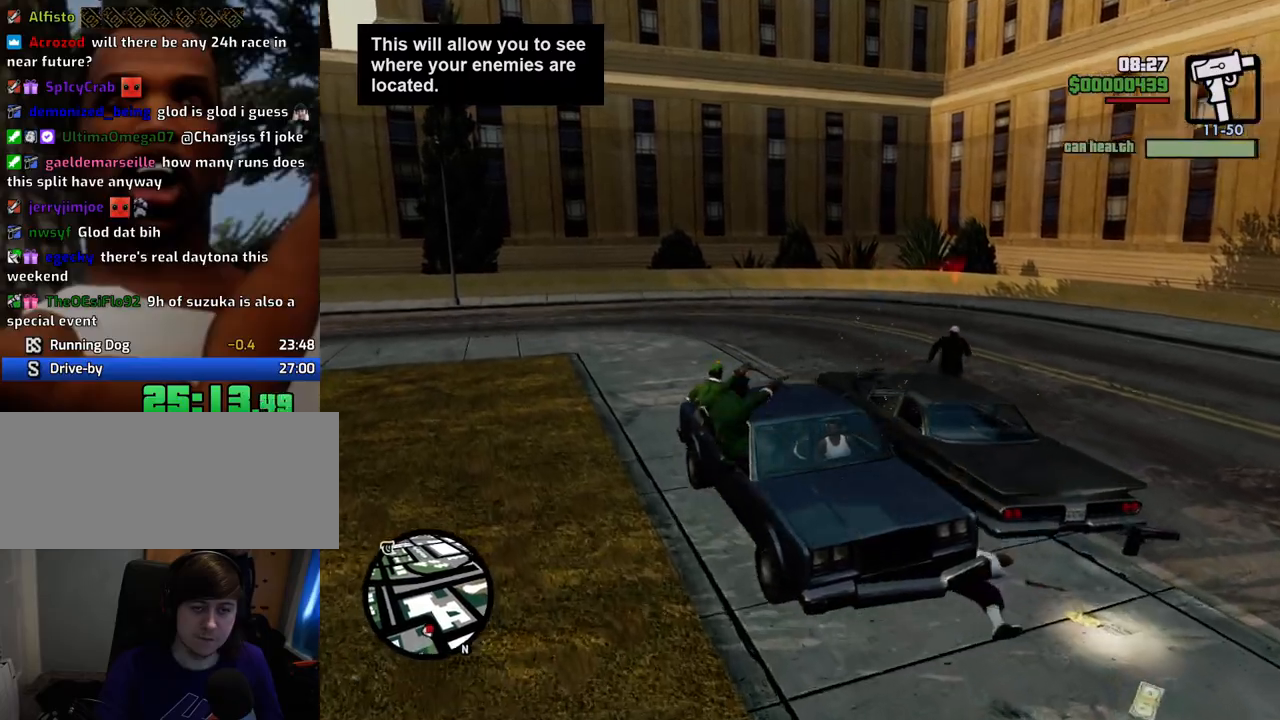
{"keys": ["w"], "mouse": [], "events": [[16, "s", "up"], [250, "w", "down"]]}
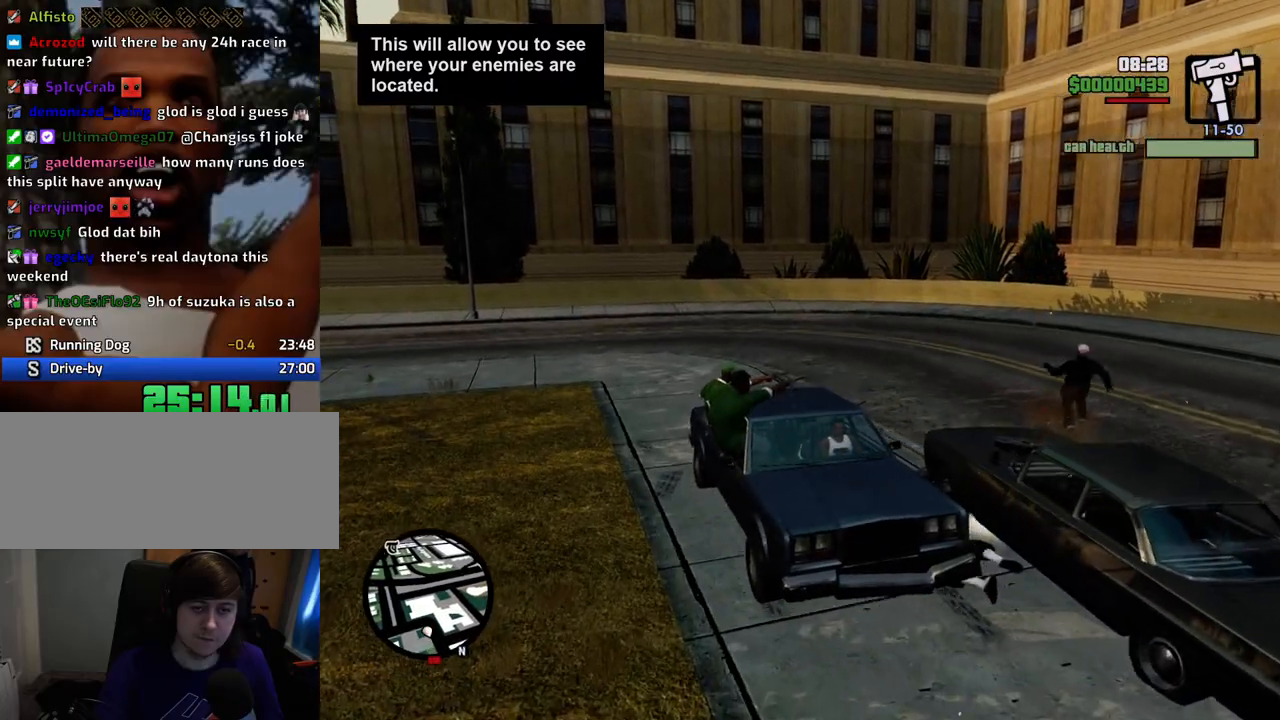
{"keys": ["w"], "mouse": [], "events": [[334, "d", "down"], [435, "d", "up"]]}
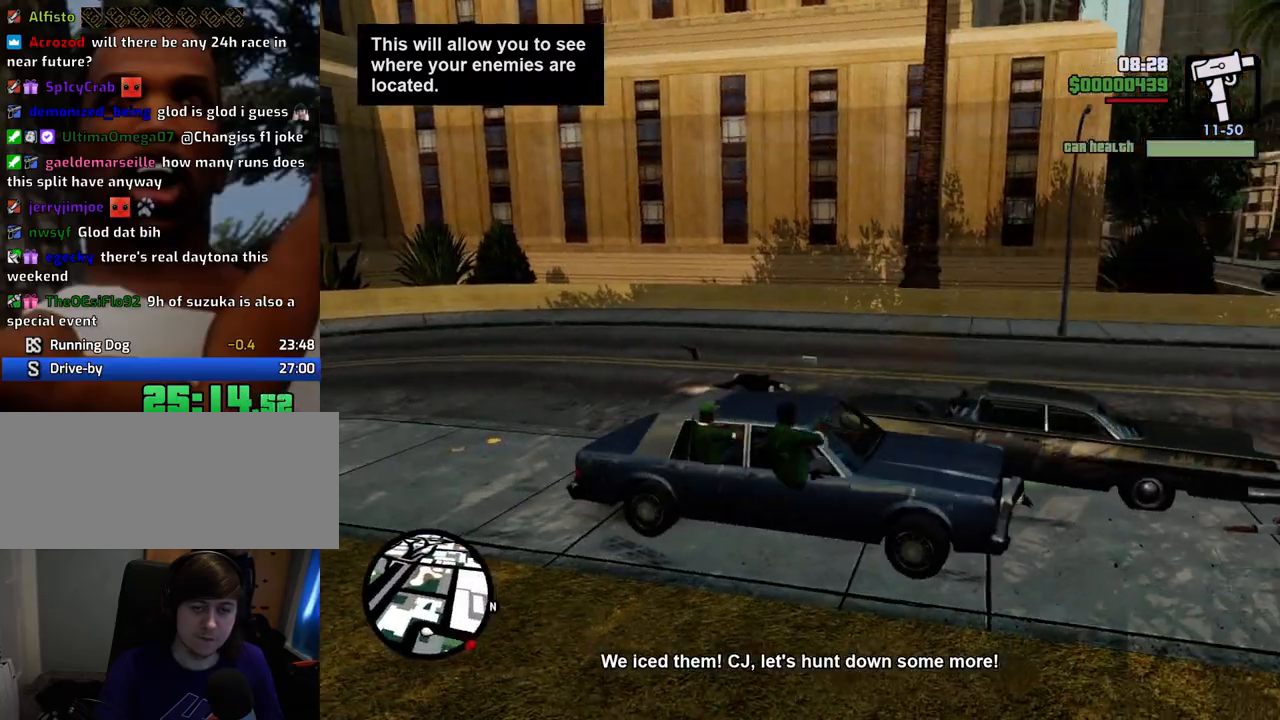
{"keys": ["w"], "mouse": [], "events": [[67, "e", "down"], [117, "e", "up"]]}
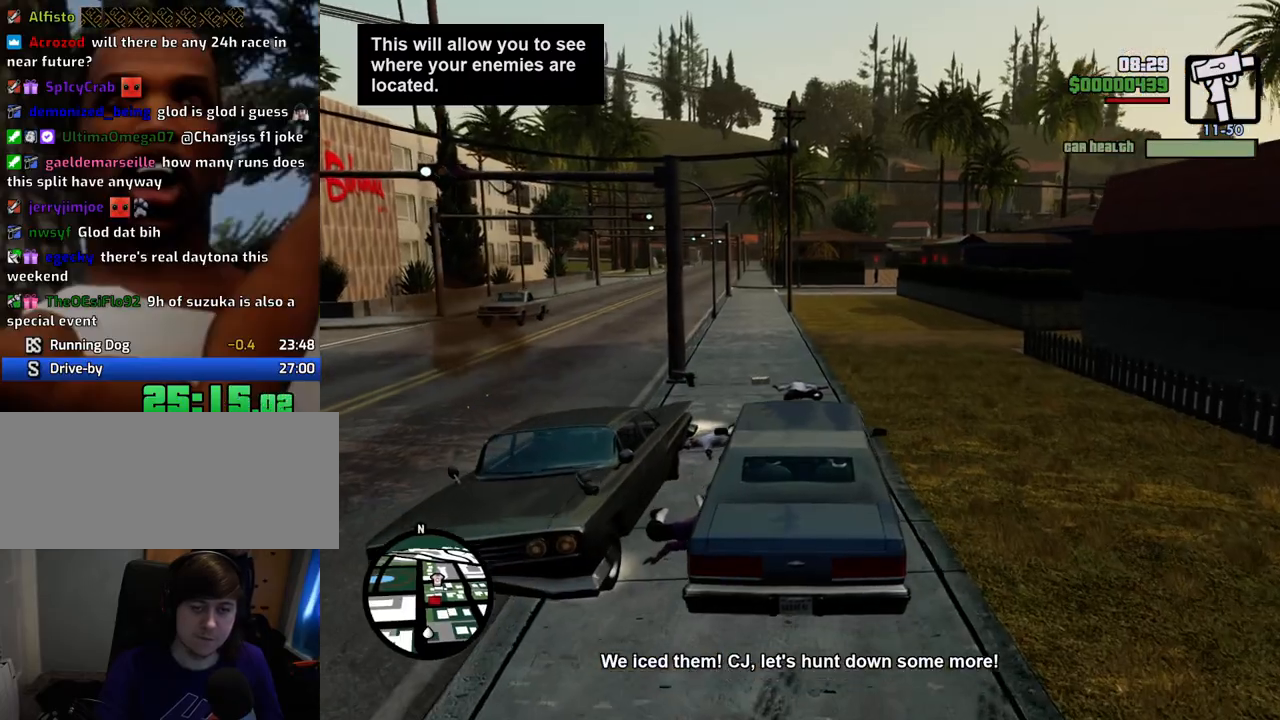
{"keys": ["w"], "mouse": [], "events": []}
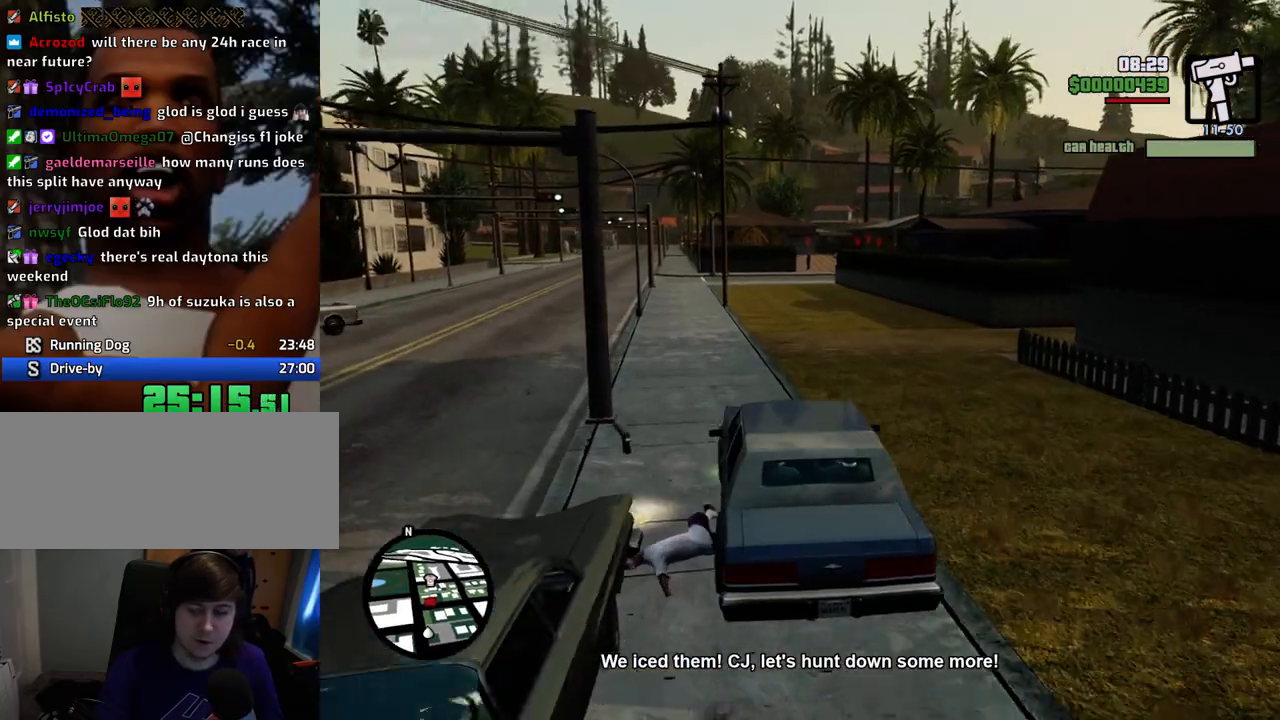
{"keys": ["w"], "mouse": [], "events": []}